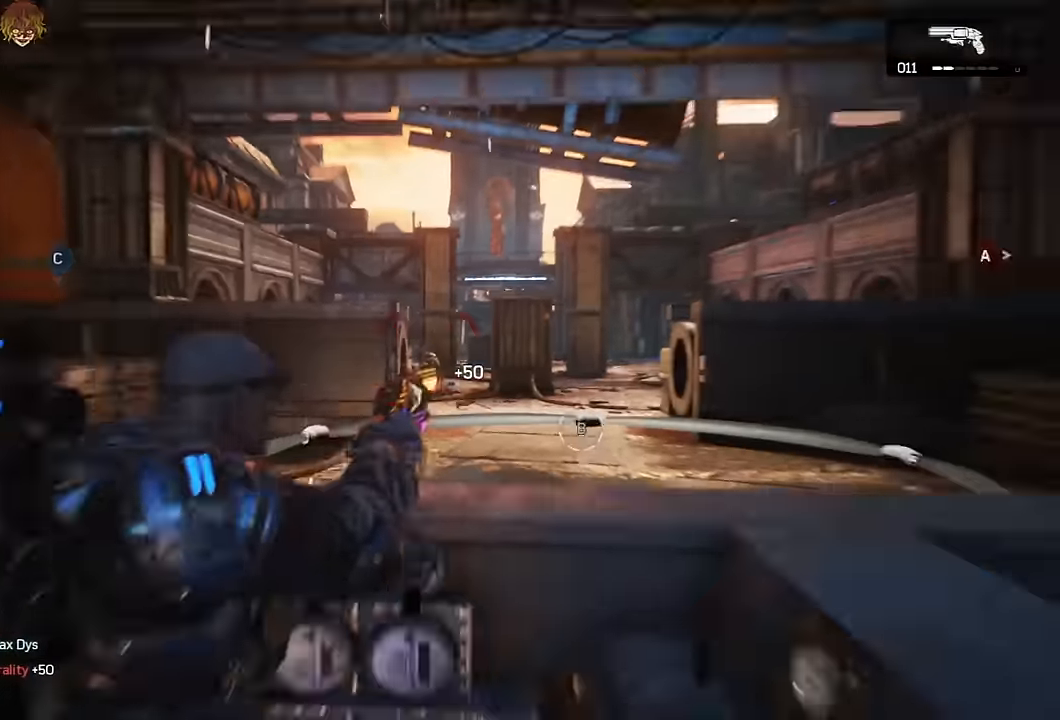
Gameplay with a controller (Xbox layout); each line is a JSON object with the inputs held at the frame after it. "events" lists button and stick changes between this image and that frame as [ms after this image, input, new state], when the widget could be followed in between.
{"buttons": [], "left_stick": "center", "right_stick": "center", "events": [[17, "right_stick", "down-right"], [50, "left_stick", "left"], [100, "R1", "down"], [200, "R1", "up"], [217, "left_stick", "down"], [217, "right_stick", "center"], [284, "left_stick", "center"]]}
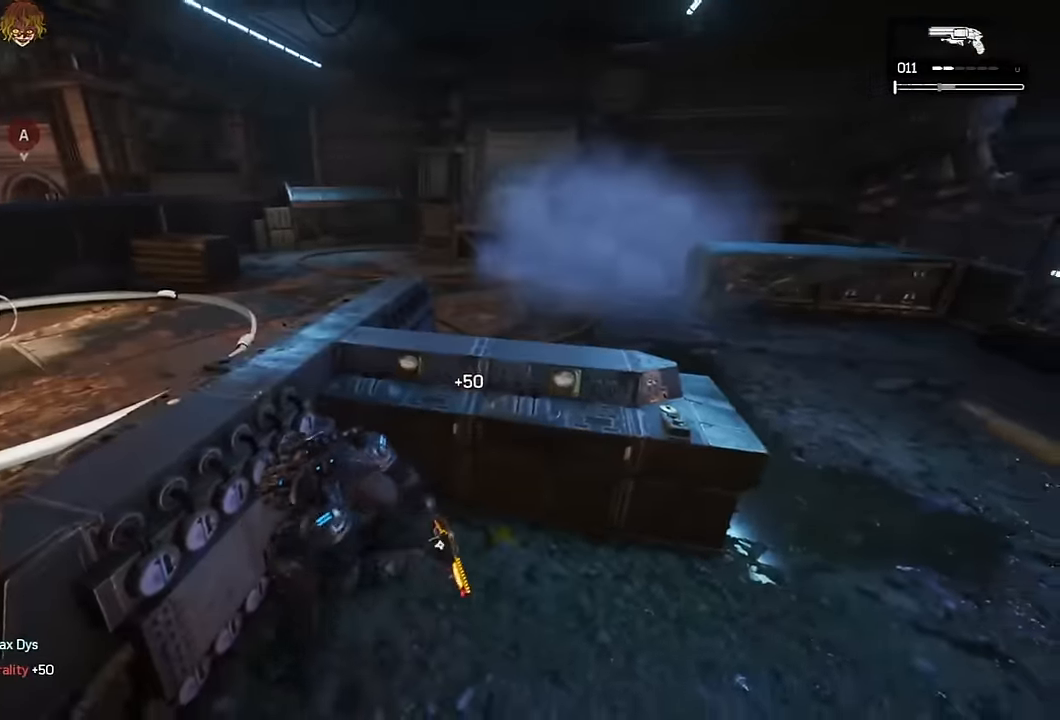
{"buttons": [], "left_stick": "center", "right_stick": "center", "events": [[84, "right_stick", "left"], [150, "right_stick", "center"], [367, "left_stick", "left"], [467, "left_stick", "center"]]}
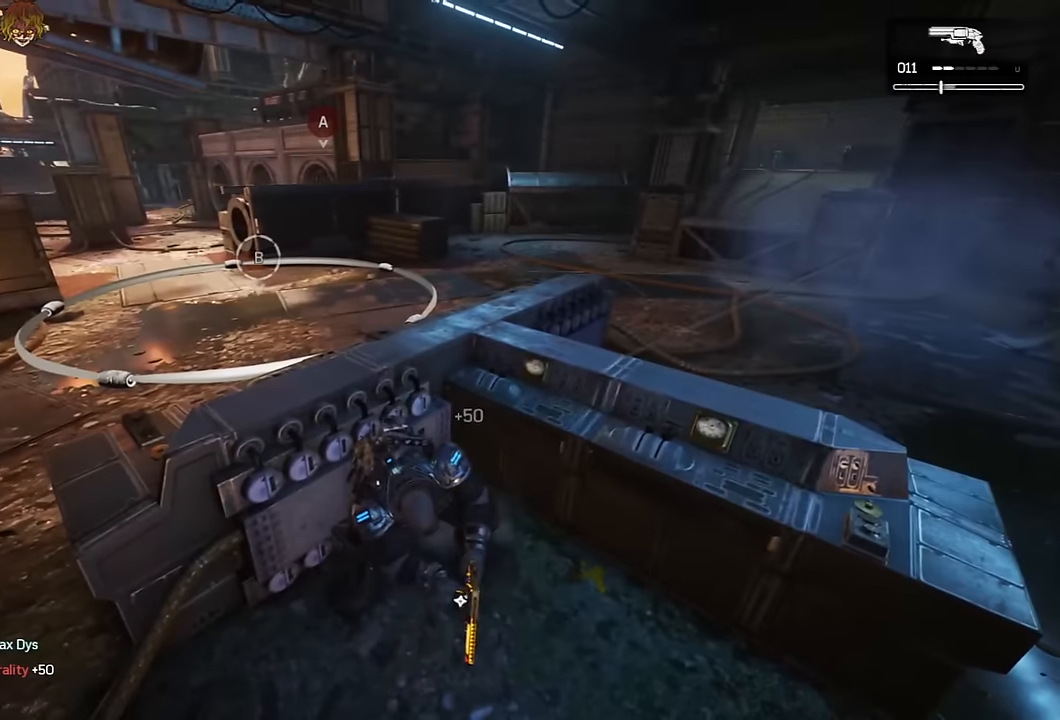
{"buttons": [], "left_stick": "center", "right_stick": "center", "events": [[33, "R1", "down"], [100, "R1", "up"], [133, "left_stick", "down"], [217, "right_stick", "right"], [283, "A", "down"], [283, "left_stick", "up-right"], [350, "A", "up"], [350, "right_stick", "center"], [483, "left_stick", "center"]]}
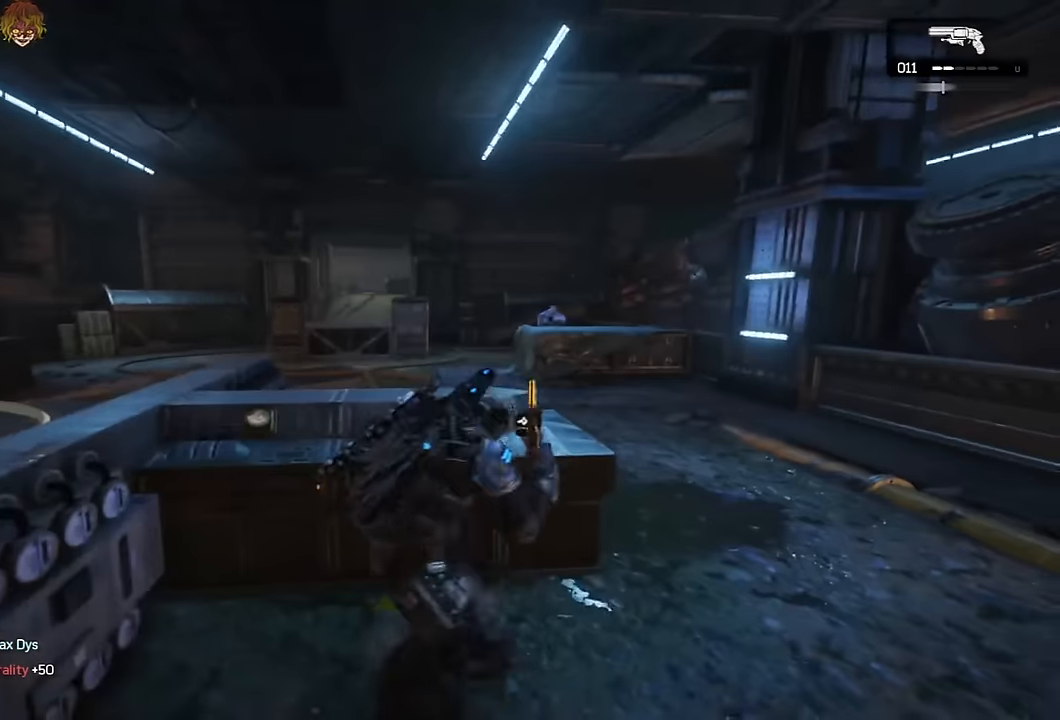
{"buttons": ["L1"], "left_stick": "center", "right_stick": "left", "events": [[167, "left_stick", "left"], [450, "left_stick", "center"], [450, "right_stick", "left"], [500, "L1", "down"]]}
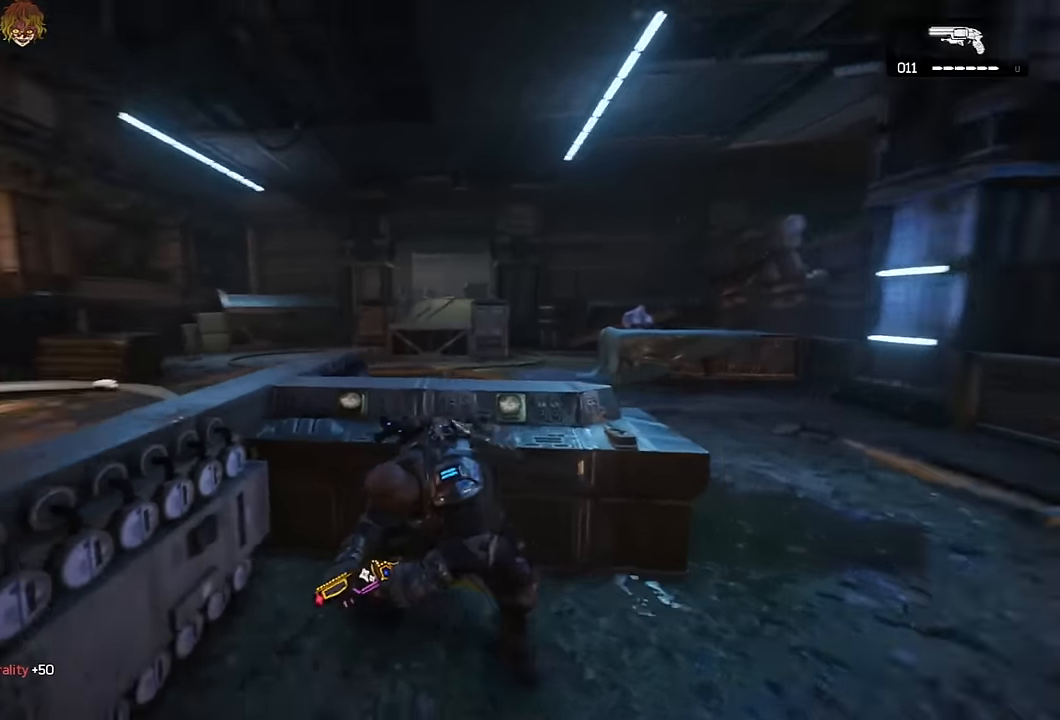
{"buttons": ["L1"], "left_stick": "up", "right_stick": "center", "events": [[150, "right_stick", "center"], [467, "left_stick", "up"]]}
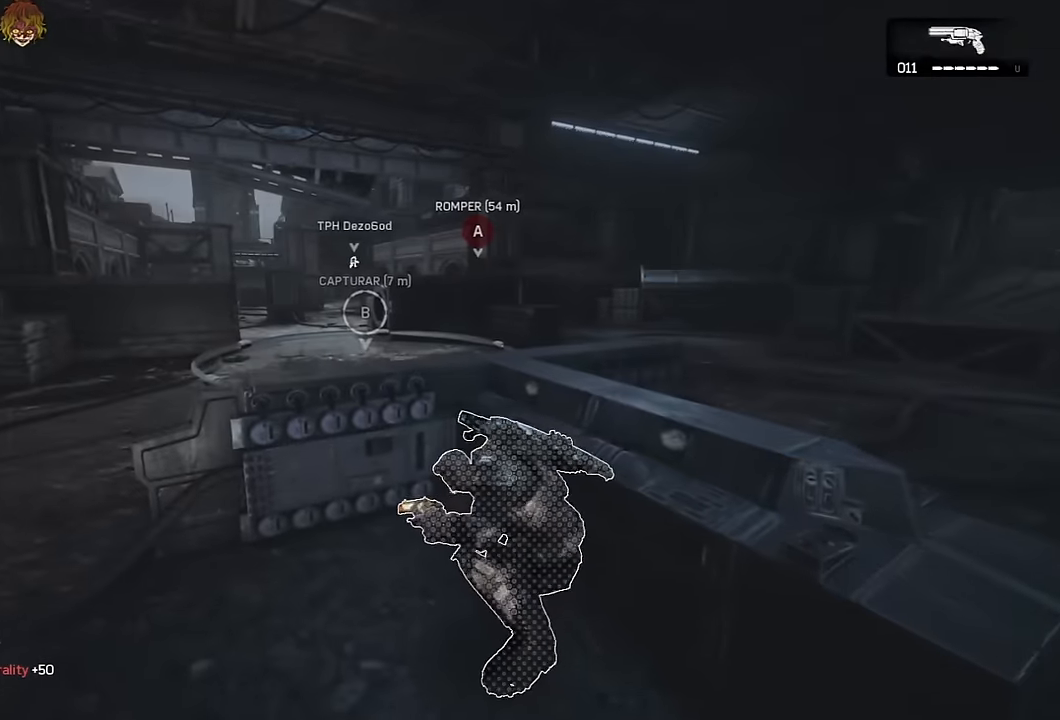
{"buttons": [], "left_stick": "center", "right_stick": "center", "events": [[83, "right_stick", "right"], [117, "L1", "up"], [117, "left_stick", "center"], [217, "right_stick", "center"], [350, "DPAD_UP", "down"], [467, "DPAD_UP", "up"]]}
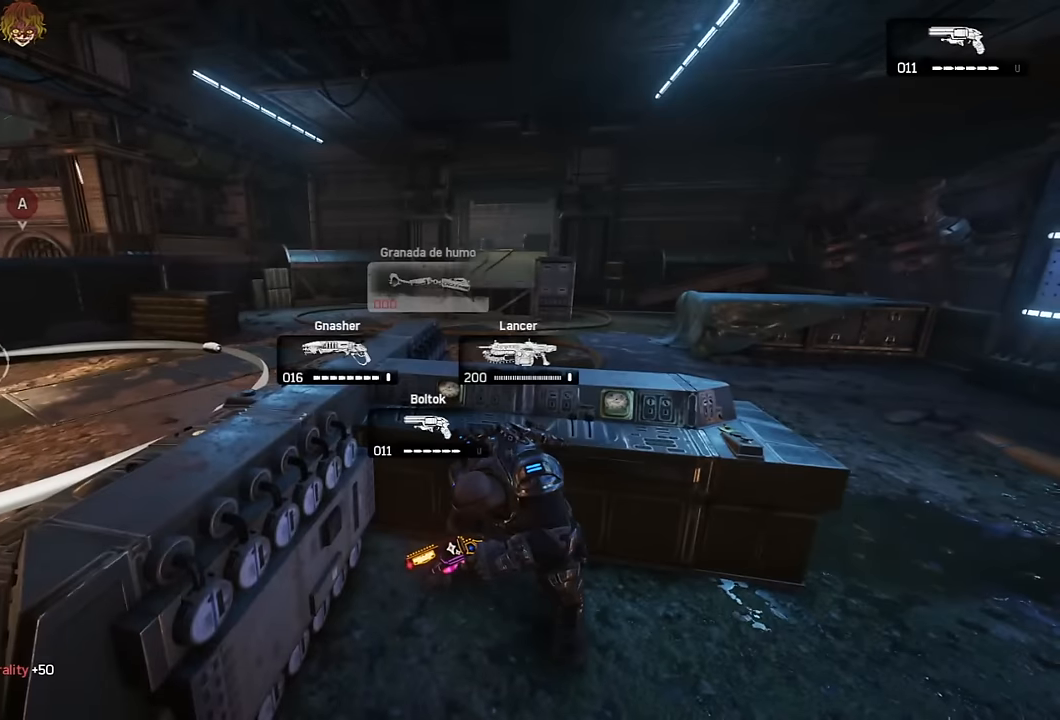
{"buttons": [], "left_stick": "up-left", "right_stick": "center", "events": [[267, "left_stick", "down-left"], [267, "right_stick", "left"], [417, "left_stick", "up-left"], [433, "A", "down"], [467, "right_stick", "center"], [483, "A", "up"]]}
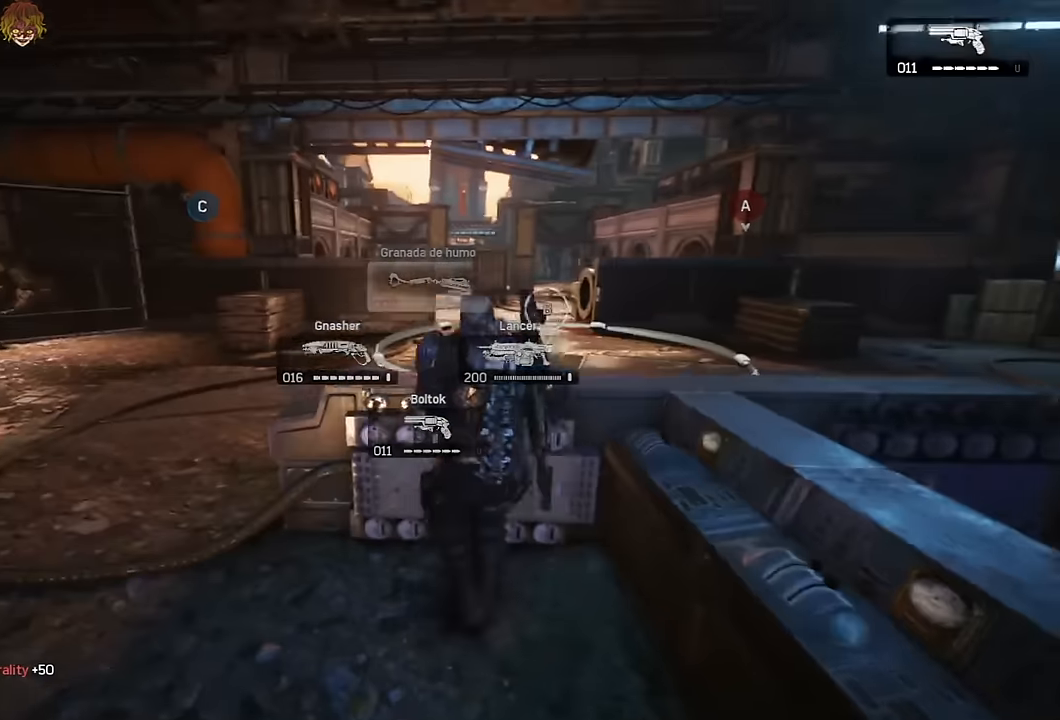
{"buttons": ["A"], "left_stick": "down-left", "right_stick": "left", "events": [[50, "left_stick", "down-left"], [83, "right_stick", "down-left"], [133, "A", "down"], [133, "R1", "down"], [200, "A", "up"], [233, "R1", "up"], [233, "right_stick", "center"], [433, "right_stick", "left"], [483, "A", "down"]]}
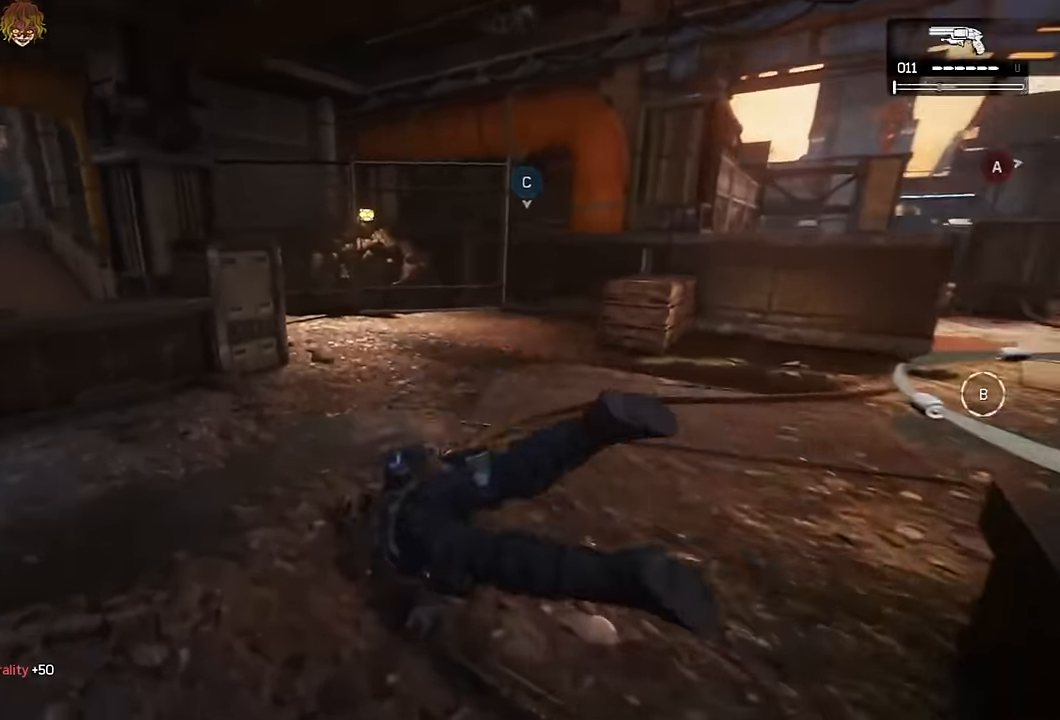
{"buttons": [], "left_stick": "up-left", "right_stick": "center", "events": [[83, "left_stick", "up-left"], [250, "right_stick", "center"], [450, "A", "up"]]}
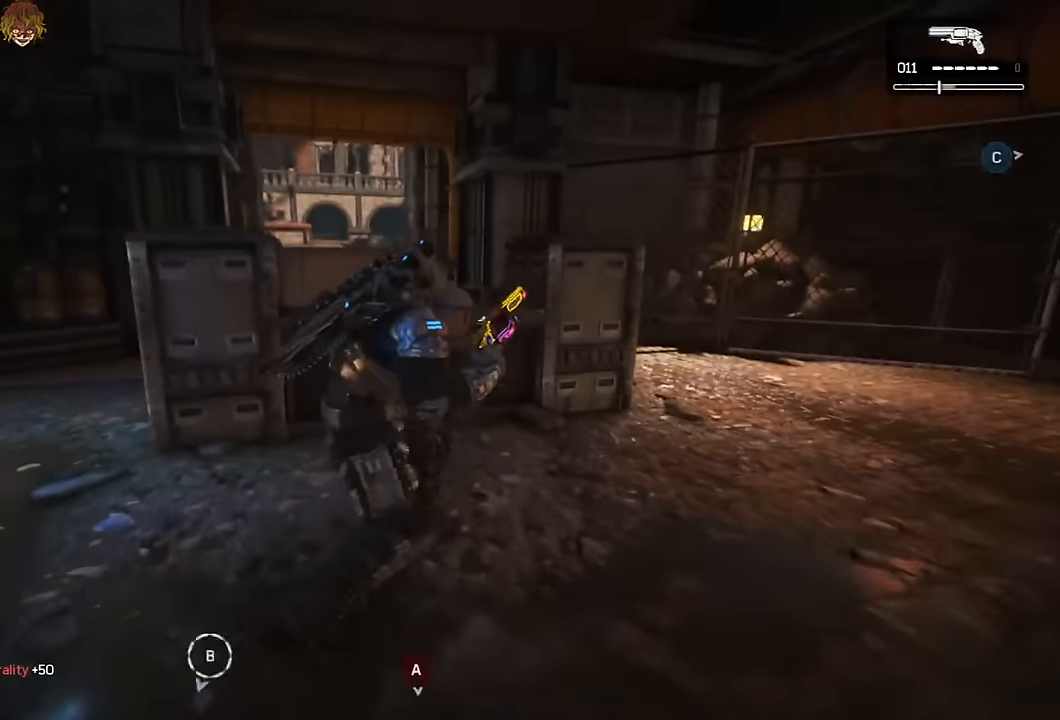
{"buttons": [], "left_stick": "up-left", "right_stick": "center", "events": [[33, "B", "down"], [33, "R1", "down"], [100, "B", "up"], [100, "R1", "up"], [117, "right_stick", "left"], [200, "right_stick", "center"]]}
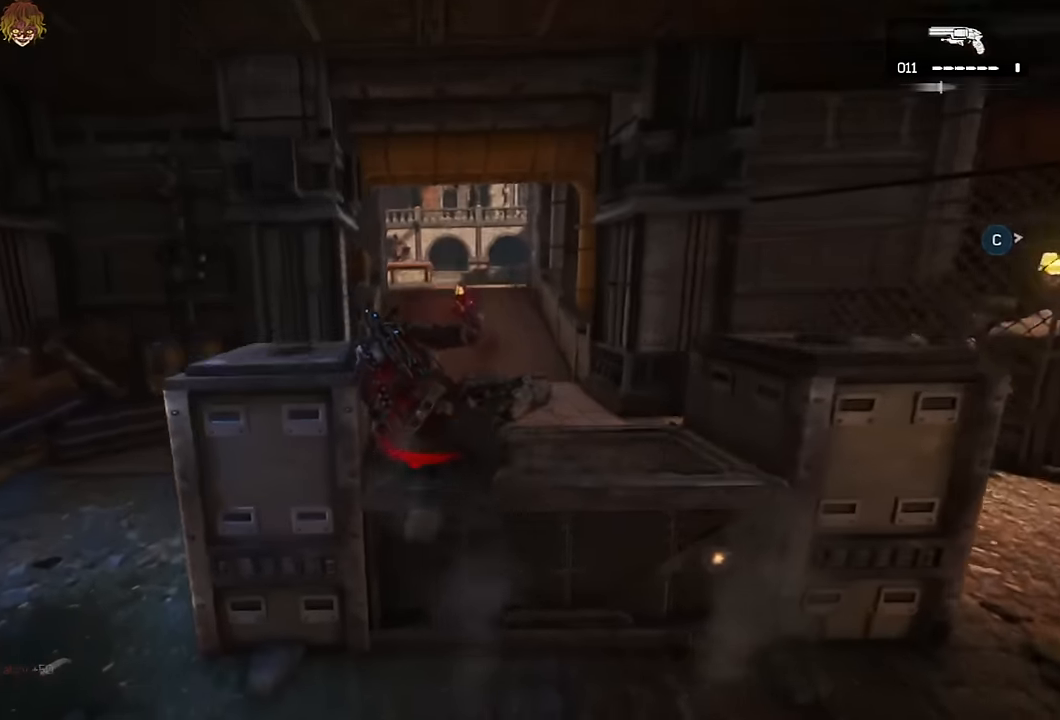
{"buttons": ["A", "R1"], "left_stick": "up", "right_stick": "center", "events": [[167, "A", "down"], [183, "left_stick", "up"], [333, "right_stick", "left"], [400, "right_stick", "center"], [500, "R1", "down"]]}
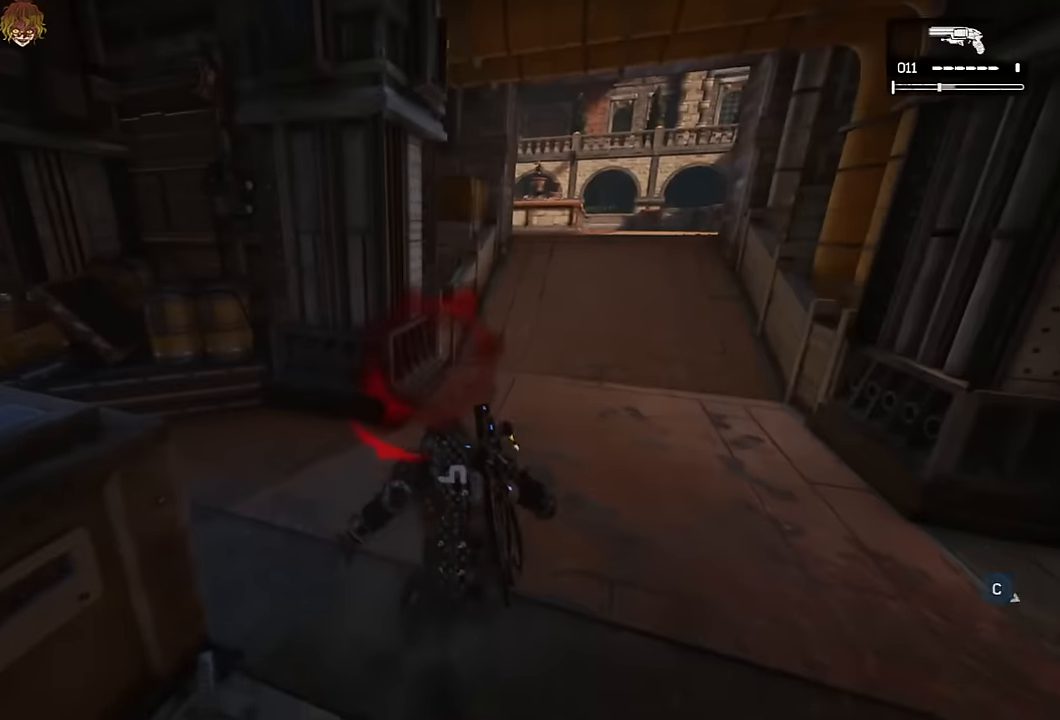
{"buttons": [], "left_stick": "up-left", "right_stick": "center", "events": [[117, "R1", "up"], [217, "A", "up"], [217, "right_stick", "down-right"], [283, "A", "down"], [300, "right_stick", "center"], [333, "A", "up"], [333, "left_stick", "up-left"]]}
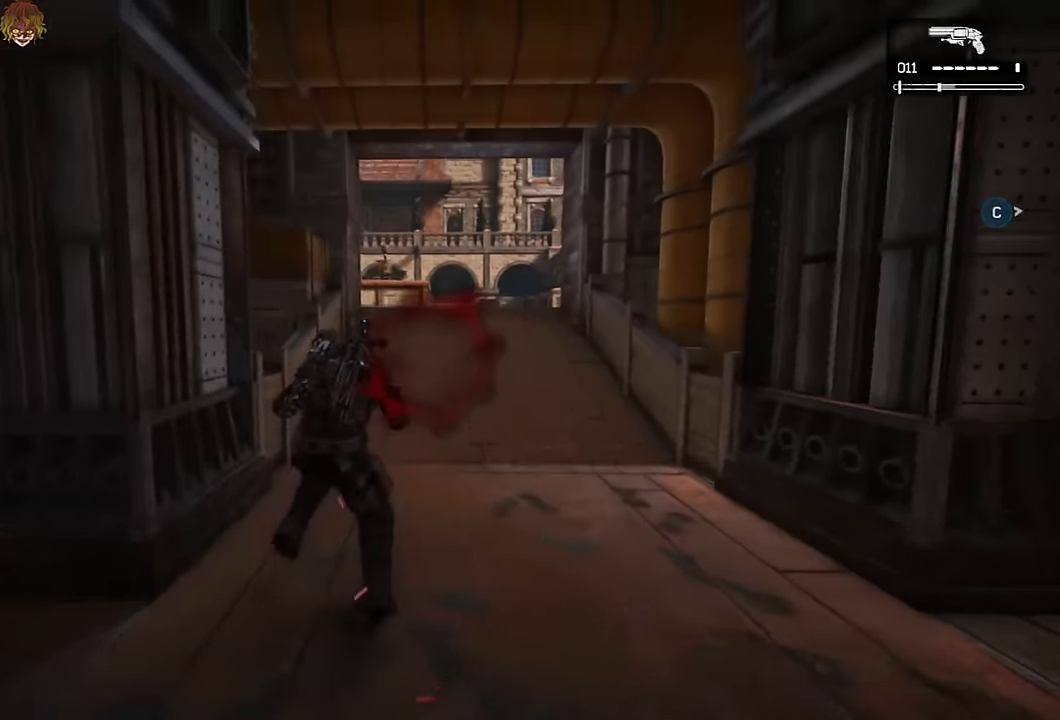
{"buttons": ["R1"], "left_stick": "up", "right_stick": "center", "events": [[217, "left_stick", "up"], [283, "A", "down"], [367, "A", "up"], [400, "R1", "down"], [433, "A", "down"], [483, "A", "up"]]}
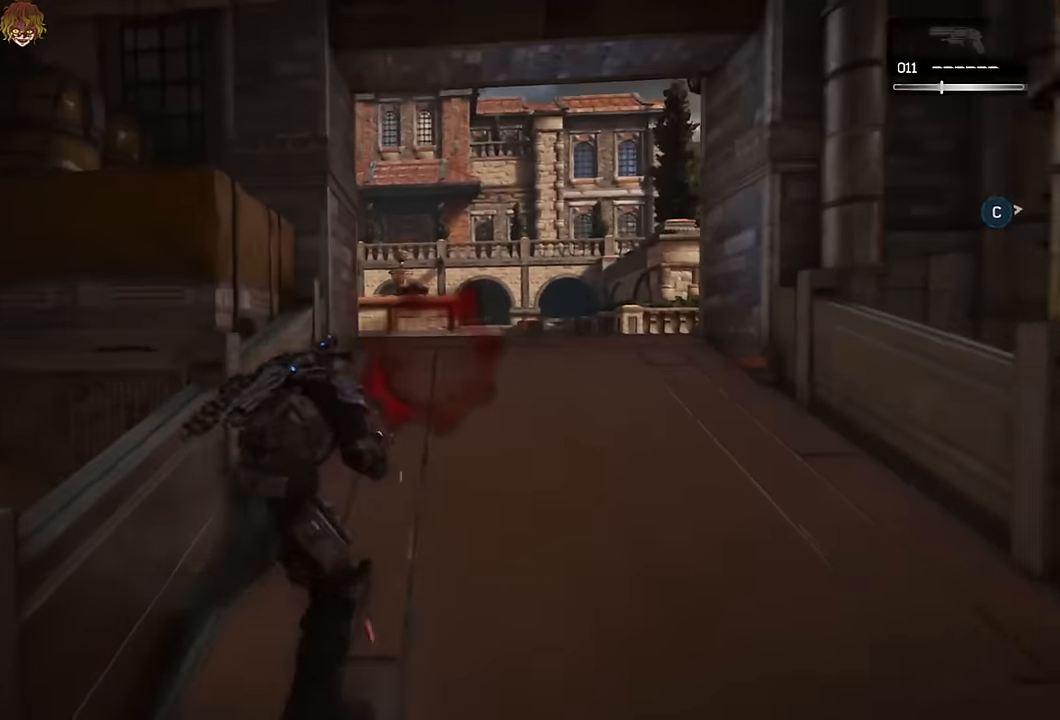
{"buttons": [], "left_stick": "up", "right_stick": "left", "events": [[17, "R1", "up"], [100, "A", "down"], [133, "right_stick", "down-left"], [167, "A", "up"], [217, "right_stick", "center"], [283, "A", "down"], [417, "right_stick", "left"], [450, "A", "up"]]}
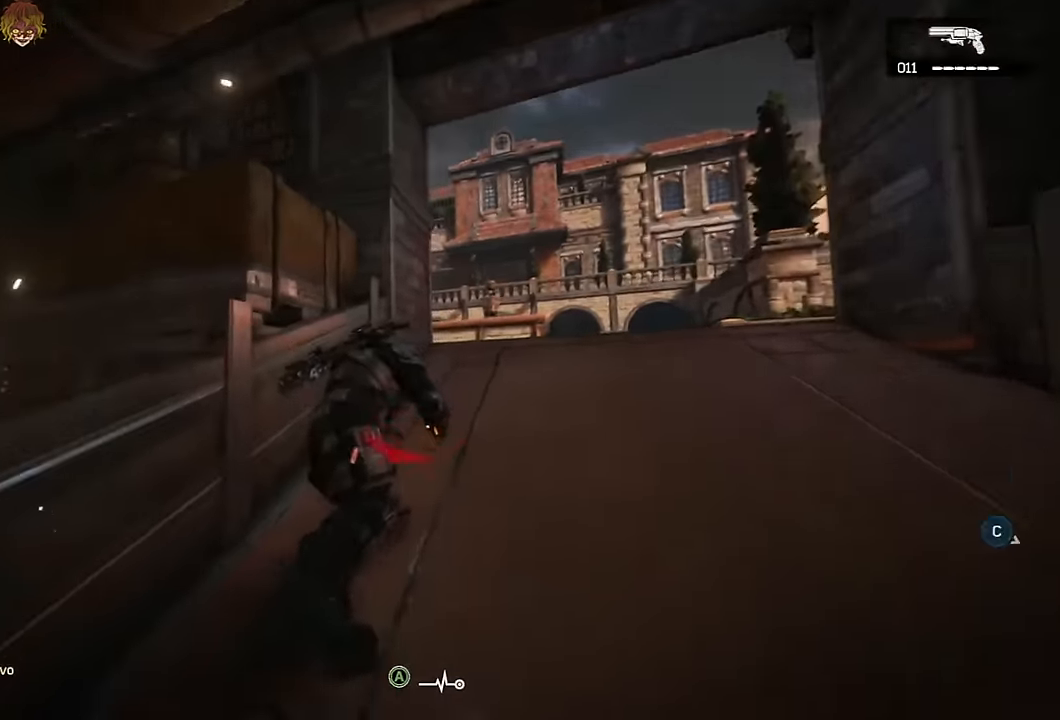
{"buttons": [], "left_stick": "down-right", "right_stick": "left", "events": [[67, "A", "down"], [133, "A", "up"], [150, "left_stick", "up-right"], [200, "A", "down"], [283, "A", "up"], [283, "left_stick", "right"], [366, "A", "down"], [433, "A", "up"], [500, "left_stick", "down-right"]]}
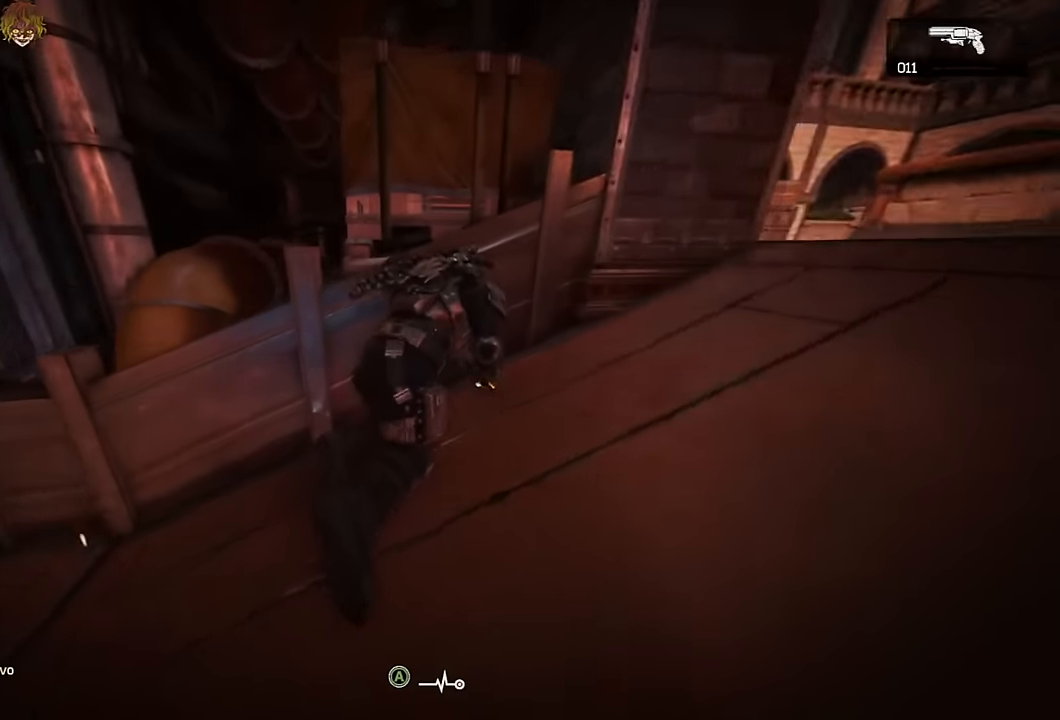
{"buttons": ["A"], "left_stick": "down", "right_stick": "left", "events": [[33, "A", "down"], [100, "A", "up"], [183, "A", "down"], [266, "A", "up"], [300, "left_stick", "down"], [350, "A", "down"], [416, "A", "up"], [500, "A", "down"]]}
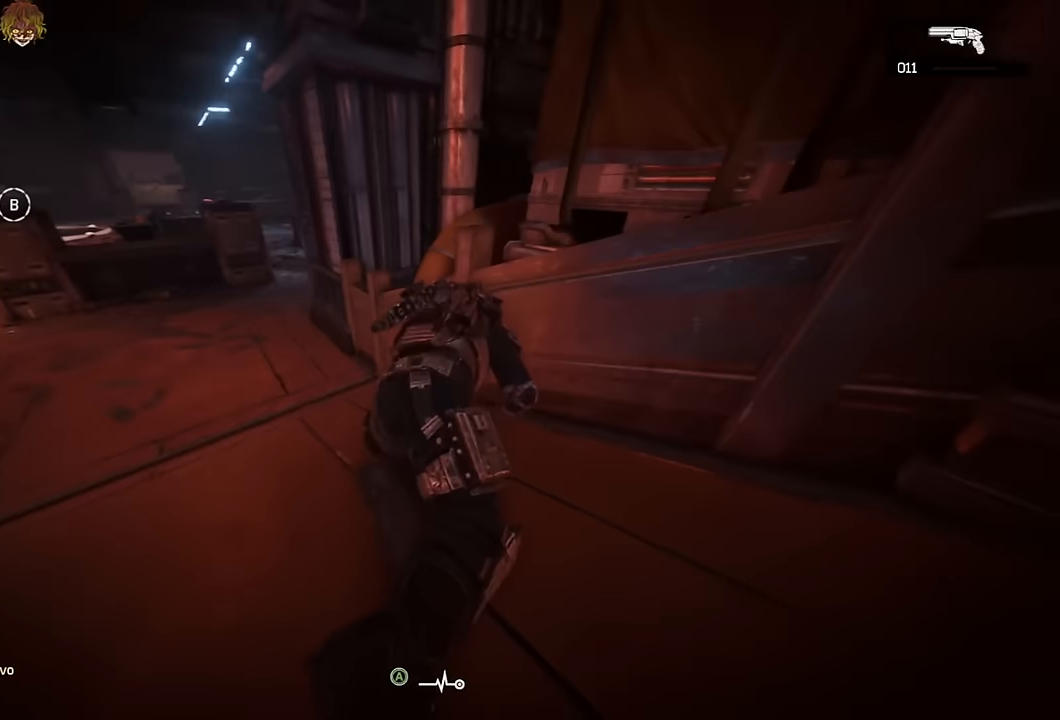
{"buttons": ["A"], "left_stick": "down", "right_stick": "center", "events": [[66, "A", "up"], [150, "A", "down"], [150, "right_stick", "center"], [216, "A", "up"], [316, "A", "down"], [400, "A", "up"], [466, "A", "down"]]}
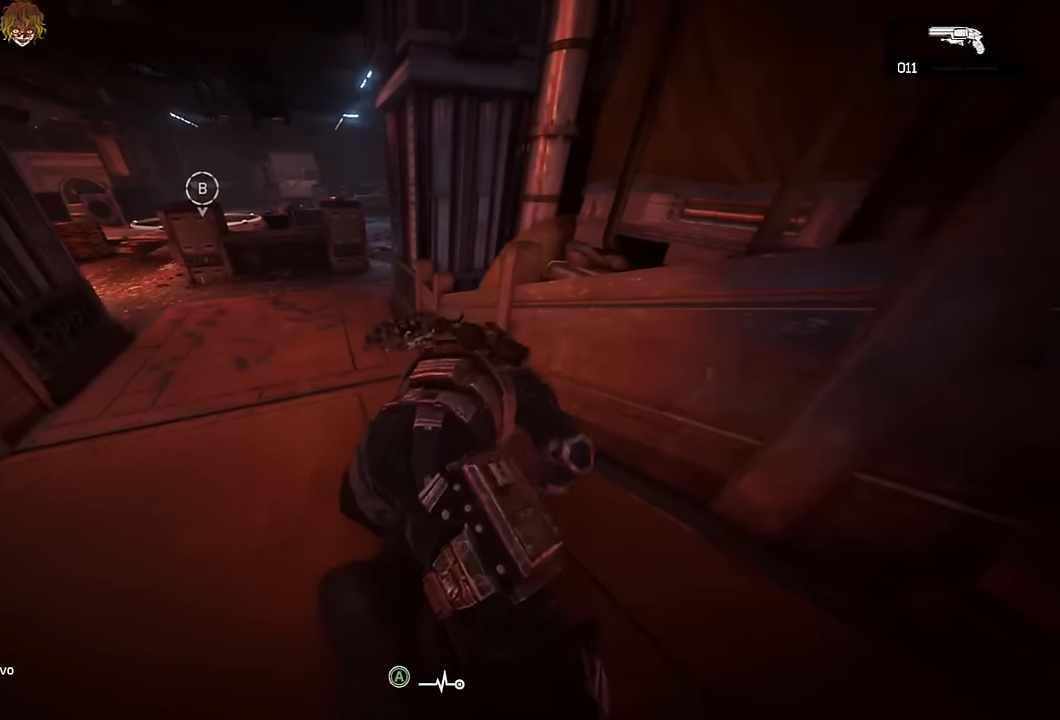
{"buttons": ["A"], "left_stick": "down", "right_stick": "left", "events": [[50, "A", "up"], [133, "A", "down"], [150, "right_stick", "left"], [216, "A", "up"], [300, "A", "down"], [350, "right_stick", "center"], [366, "A", "up"], [450, "A", "down"], [450, "right_stick", "left"]]}
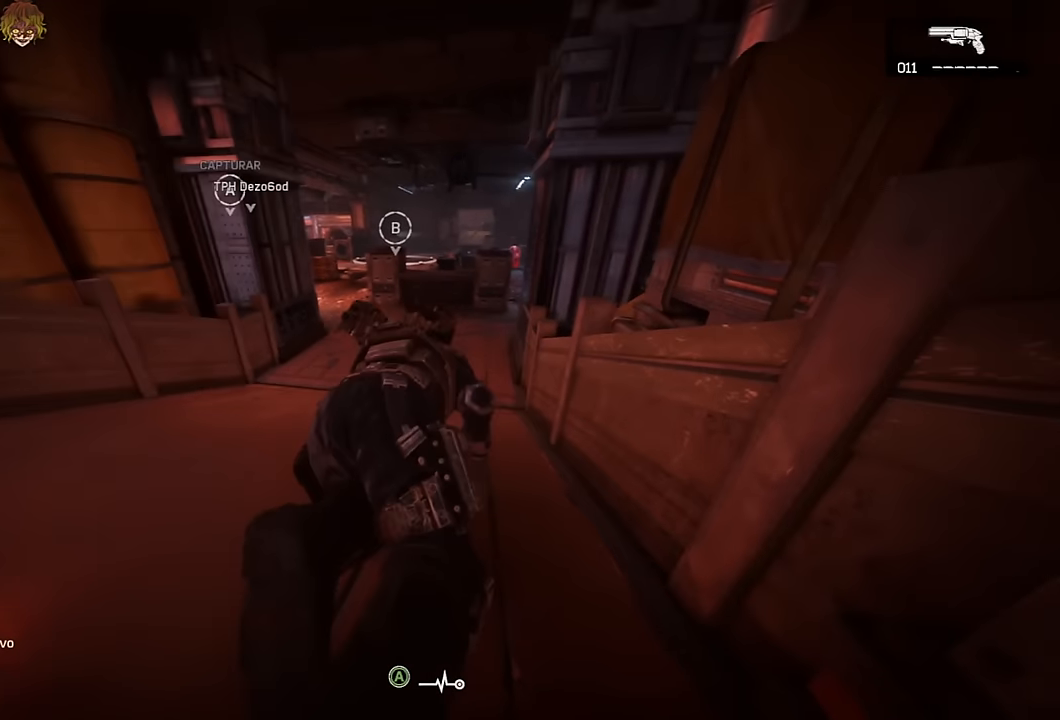
{"buttons": [], "left_stick": "down-left", "right_stick": "left", "events": [[33, "A", "up"], [100, "A", "down"], [166, "A", "up"], [266, "A", "down"], [266, "left_stick", "down-left"], [333, "A", "up"], [383, "right_stick", "center"], [416, "A", "down"], [483, "A", "up"], [483, "right_stick", "left"]]}
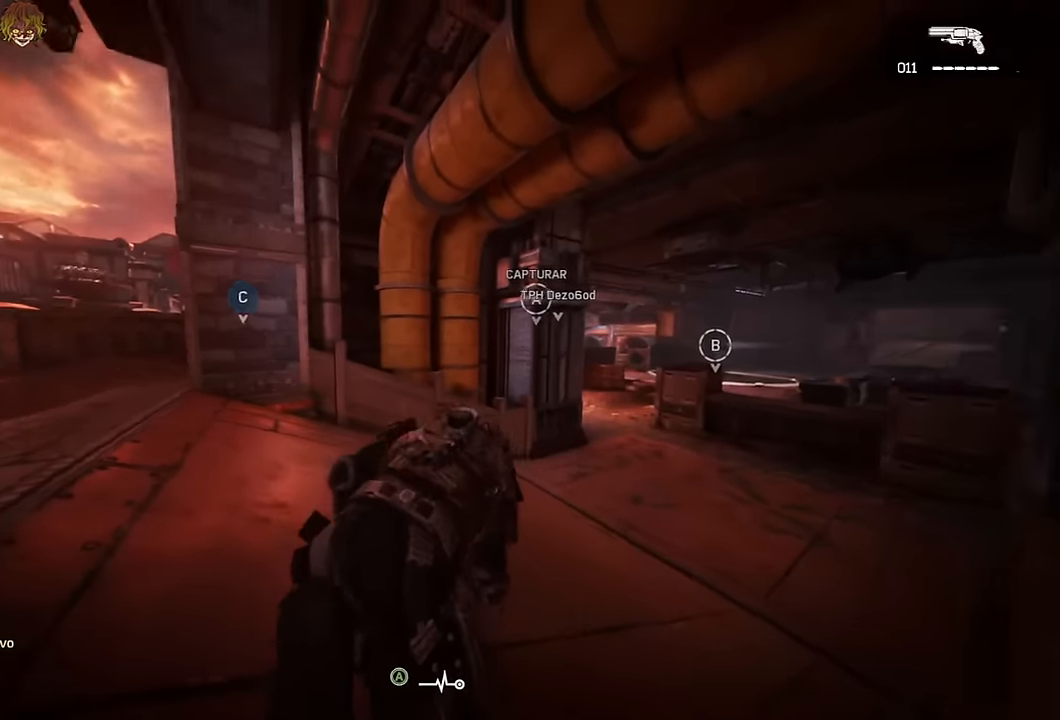
{"buttons": [], "left_stick": "down-left", "right_stick": "down-right", "events": [[83, "A", "down"], [116, "right_stick", "center"], [150, "A", "up"], [233, "A", "down"], [300, "A", "up"], [400, "A", "down"], [466, "A", "up"], [466, "right_stick", "down-right"]]}
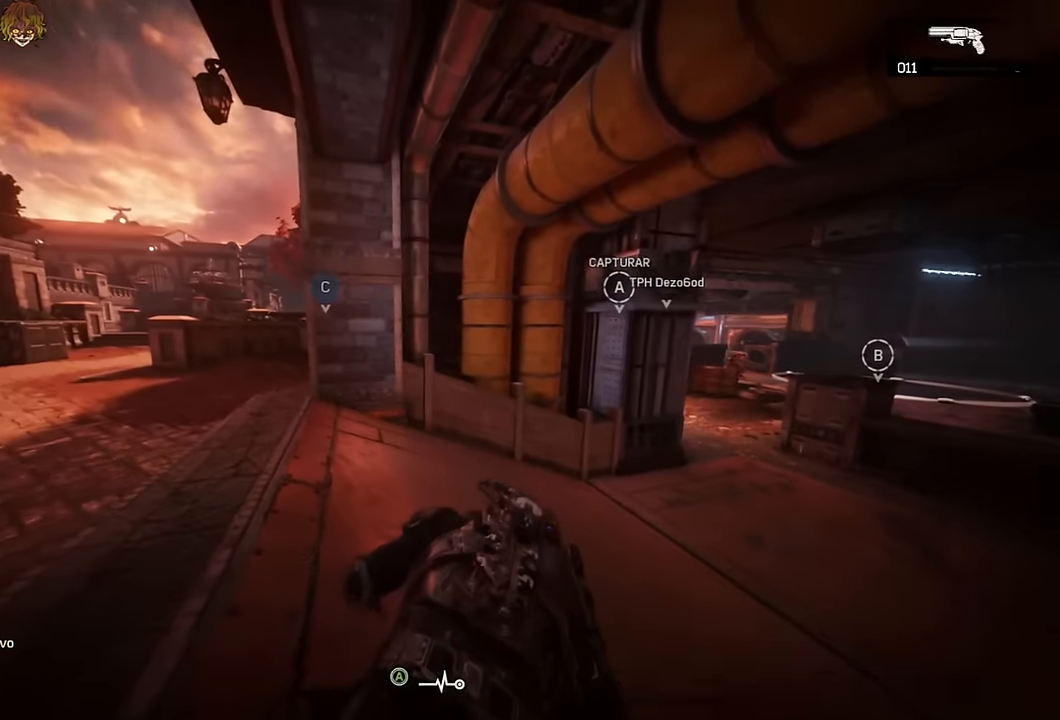
{"buttons": [], "left_stick": "down-left", "right_stick": "center", "events": [[33, "A", "down"], [33, "right_stick", "center"], [116, "A", "up"], [216, "A", "down"], [266, "A", "up"], [350, "A", "down"], [433, "A", "up"]]}
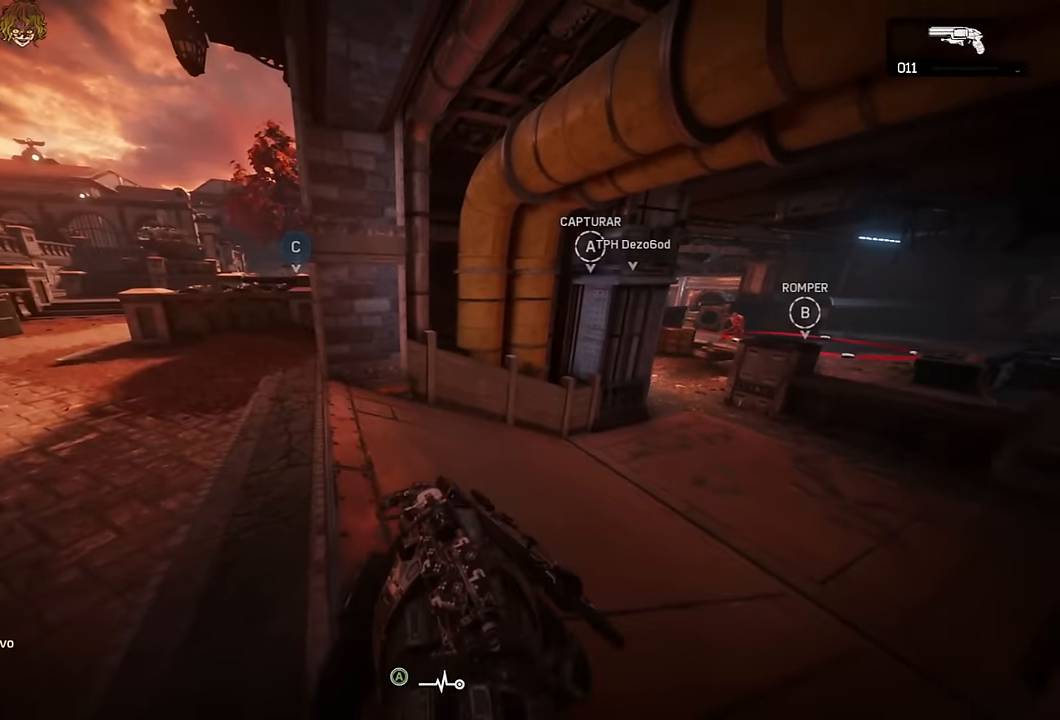
{"buttons": ["A"], "left_stick": "down-left", "right_stick": "center", "events": [[16, "A", "down"], [100, "A", "up"], [183, "A", "down"], [266, "A", "up"], [350, "A", "down"], [400, "right_stick", "right"], [416, "A", "up"], [500, "A", "down"], [500, "right_stick", "center"]]}
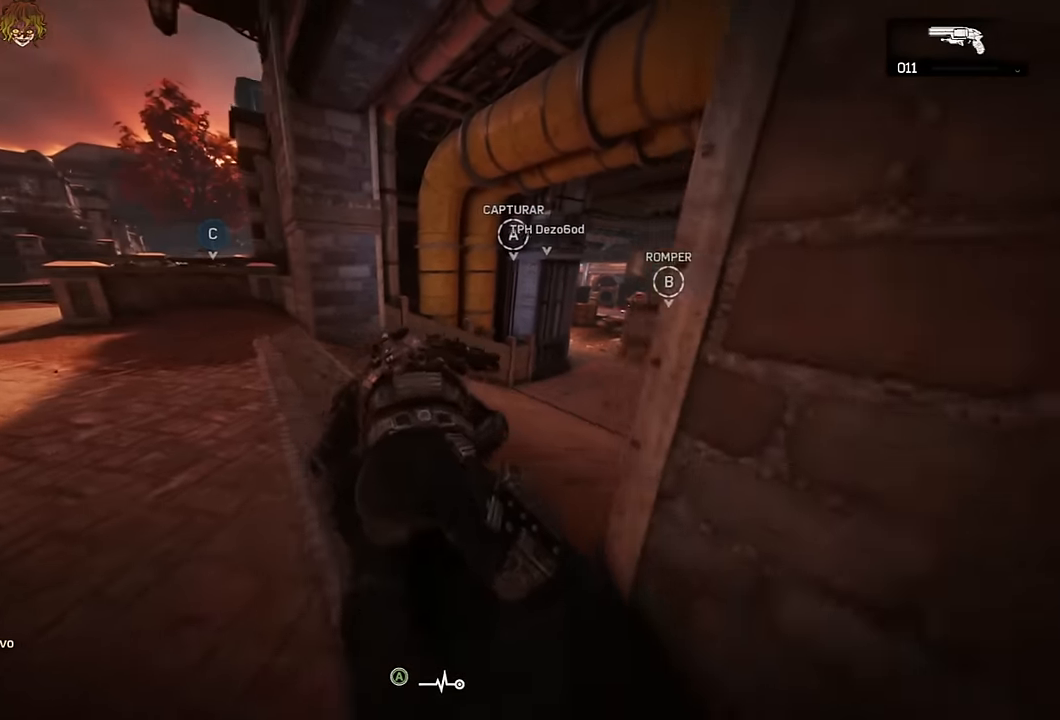
{"buttons": ["A"], "left_stick": "center", "right_stick": "center", "events": [[83, "A", "up"], [166, "A", "down"], [233, "A", "up"], [316, "A", "down"], [400, "A", "up"], [416, "left_stick", "center"], [483, "A", "down"]]}
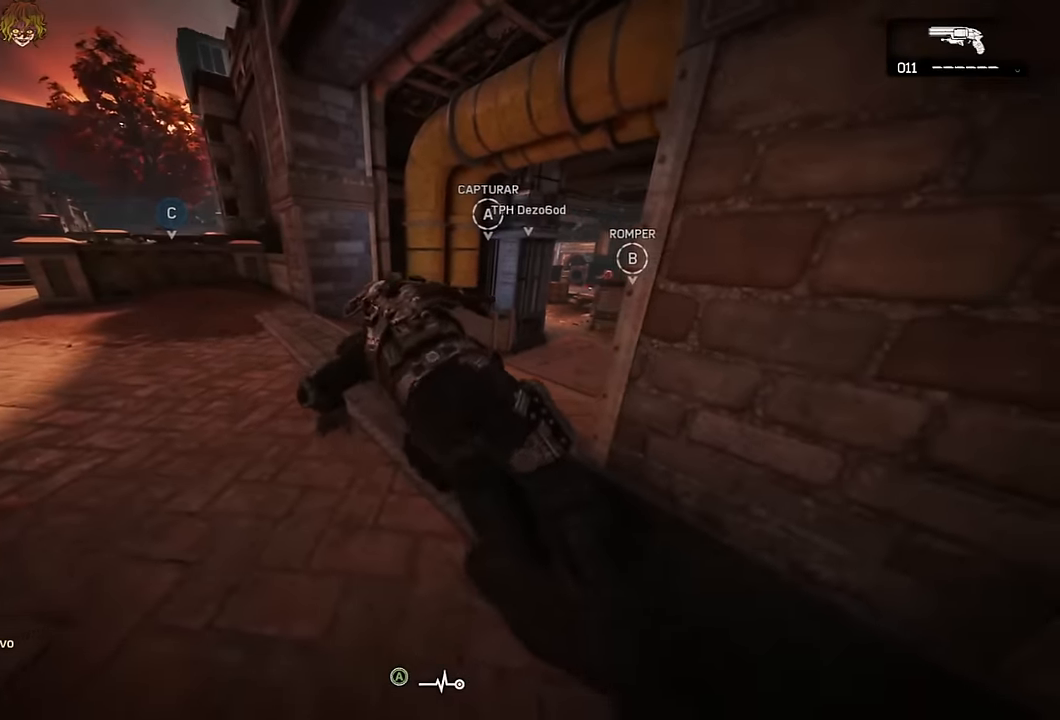
{"buttons": ["A"], "left_stick": "center", "right_stick": "left", "events": [[50, "A", "up"], [133, "A", "down"], [200, "A", "up"], [300, "A", "down"], [366, "A", "up"], [450, "A", "down"], [500, "right_stick", "left"]]}
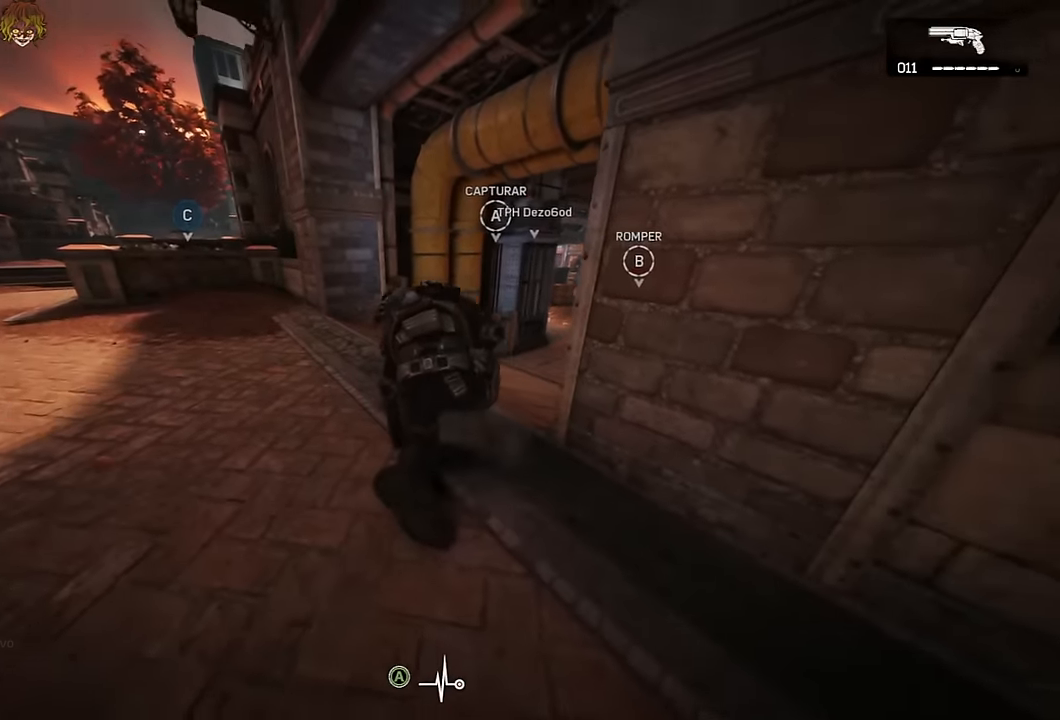
{"buttons": ["L1"], "left_stick": "center", "right_stick": "right", "events": [[16, "A", "up"], [100, "A", "down"], [166, "A", "up"], [233, "right_stick", "center"], [250, "A", "down"], [250, "L1", "down"], [316, "A", "up"], [416, "A", "down"], [450, "right_stick", "right"], [466, "A", "up"]]}
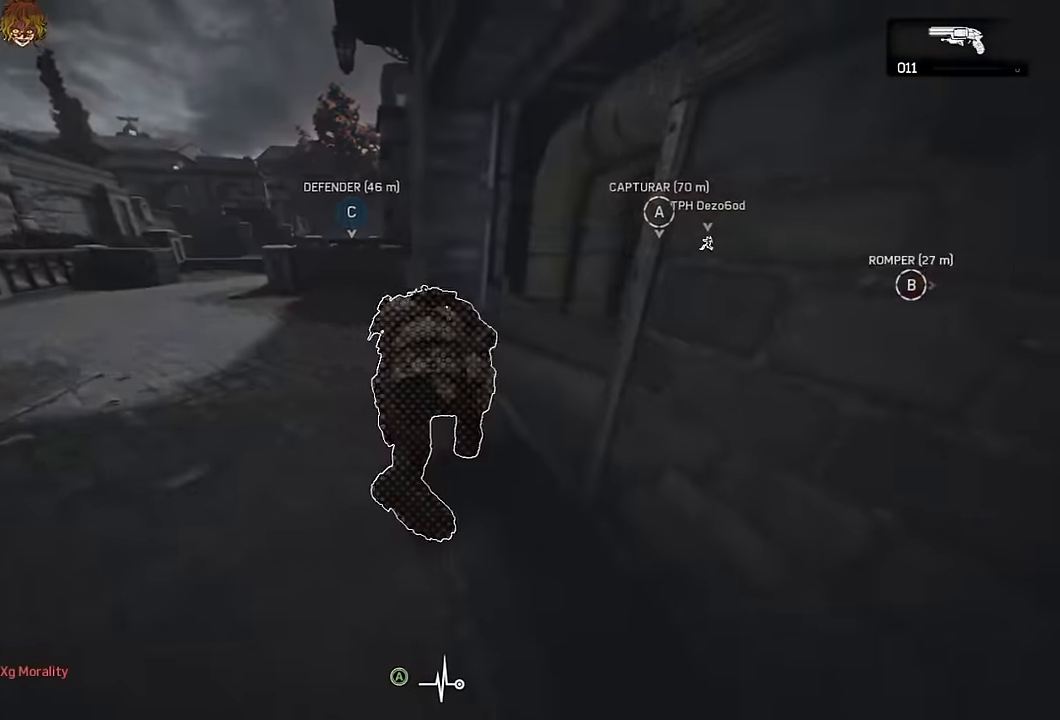
{"buttons": [], "left_stick": "center", "right_stick": "center"}